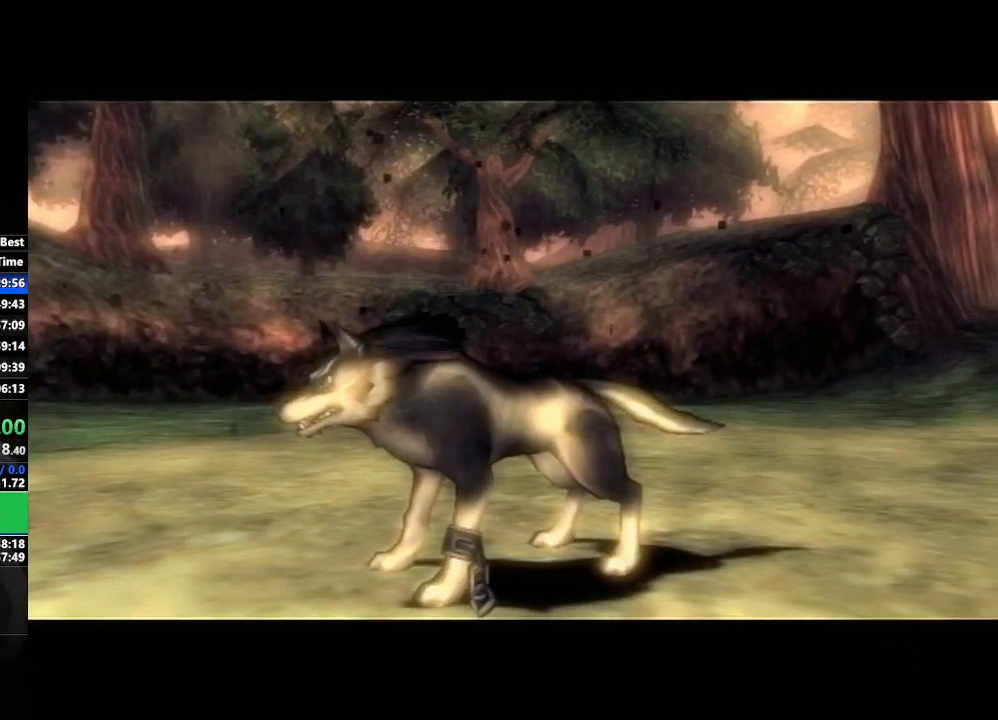
Gameplay with a controller (Nintendo layout); each line is a JSON object with the inputs held at the frame after it. "events" lists button and stick changes between this image and that frame as [ms after this image, input, new state], when the widget could be followed in between. Not read: L3 R3 START.
{"buttons": [], "left_stick": "center", "right_stick": "center", "events": []}
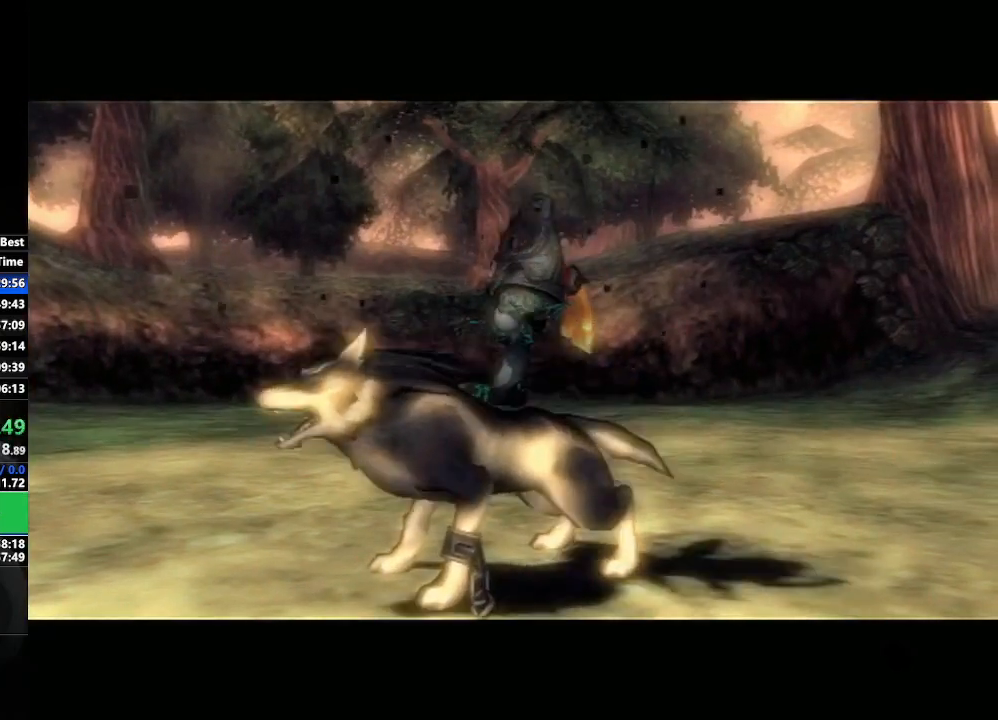
{"buttons": [], "left_stick": "center", "right_stick": "center", "events": []}
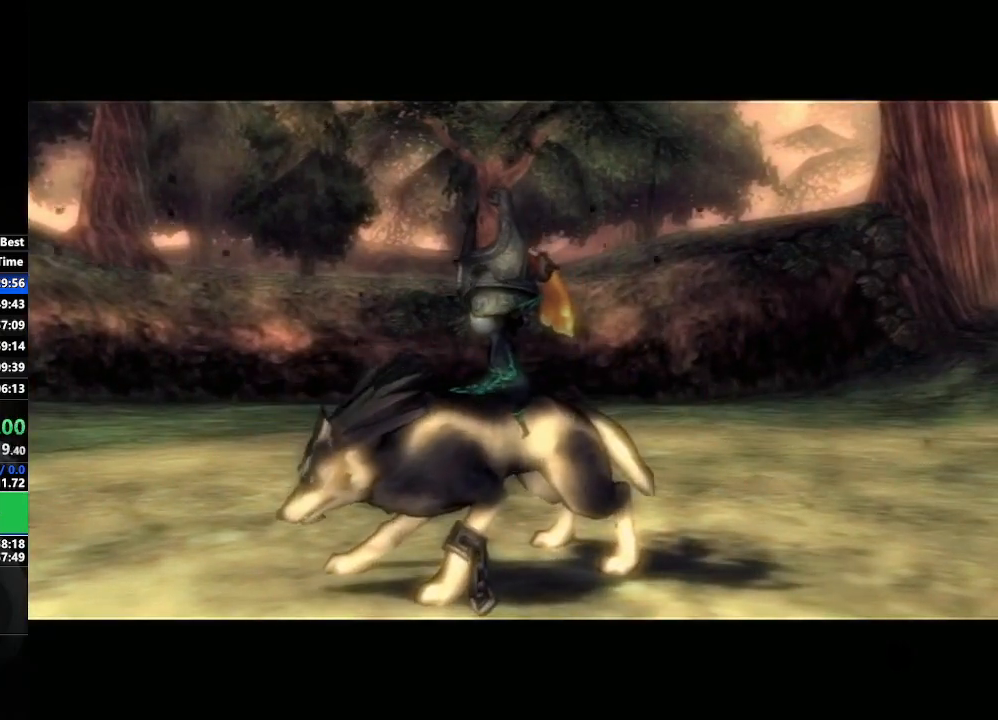
{"buttons": [], "left_stick": "center", "right_stick": "center", "events": []}
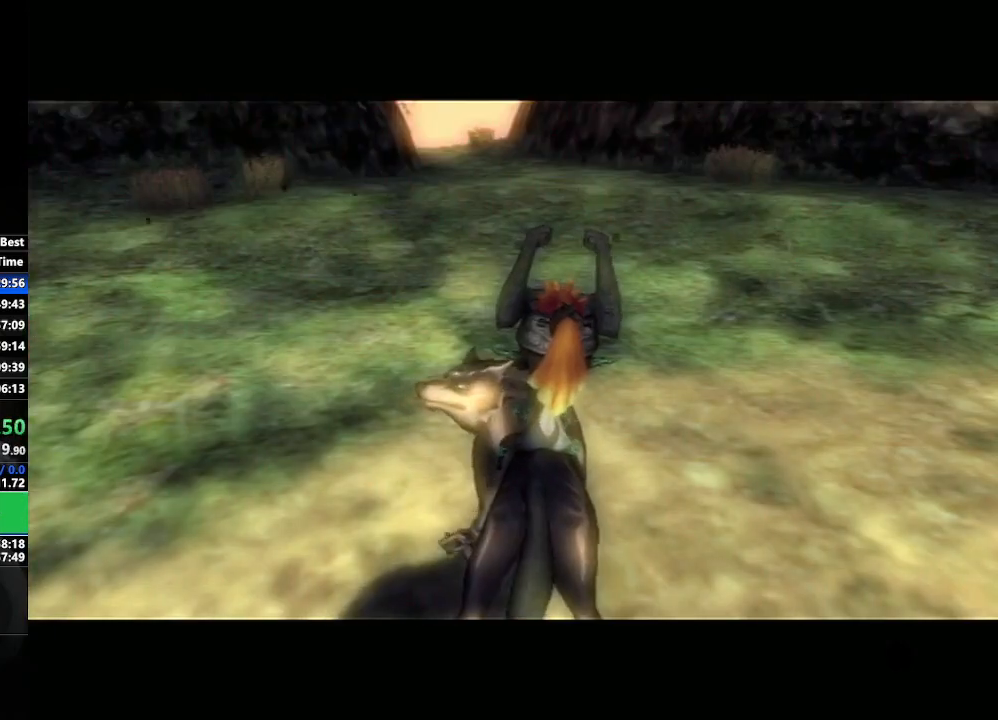
{"buttons": ["A"], "left_stick": "up", "right_stick": "center", "events": [[83, "left_stick", "up"], [167, "A", "down"], [250, "A", "up"], [333, "A", "down"], [383, "A", "up"], [467, "A", "down"]]}
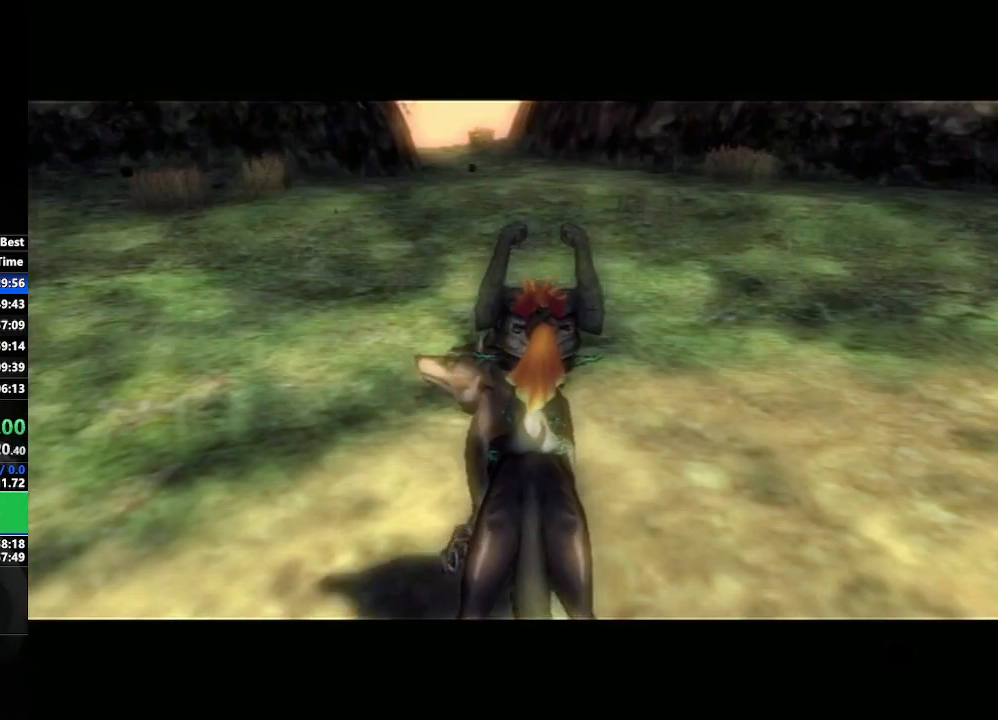
{"buttons": [], "left_stick": "up", "right_stick": "center", "events": [[17, "A", "up"], [133, "A", "down"], [183, "A", "up"], [250, "A", "down"], [333, "A", "up"], [417, "A", "down"], [467, "A", "up"]]}
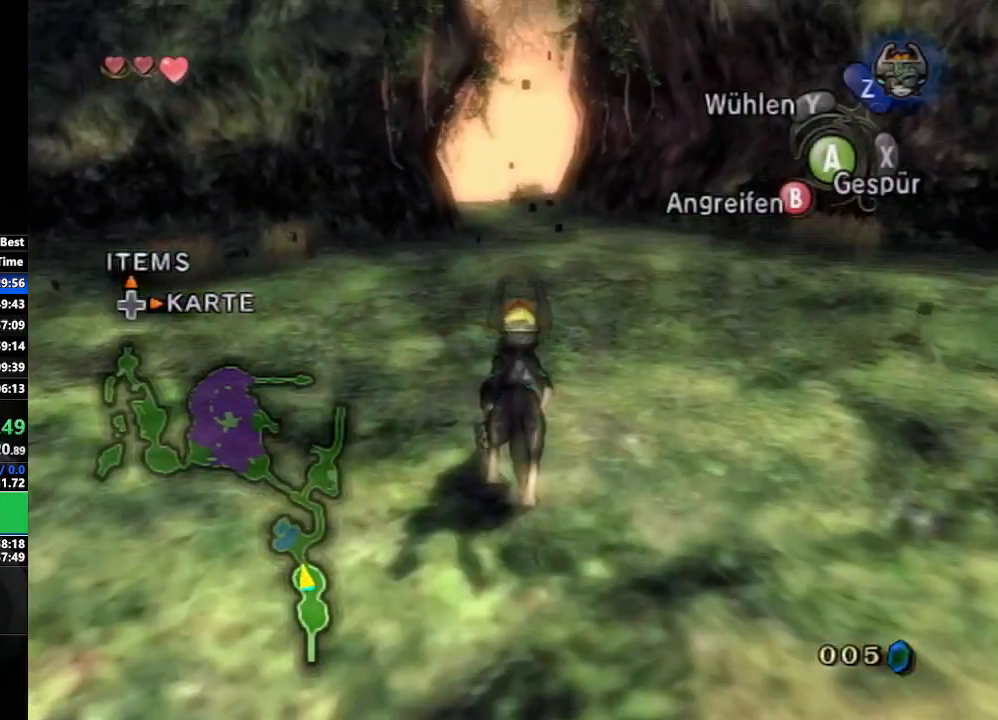
{"buttons": [], "left_stick": "up", "right_stick": "center", "events": []}
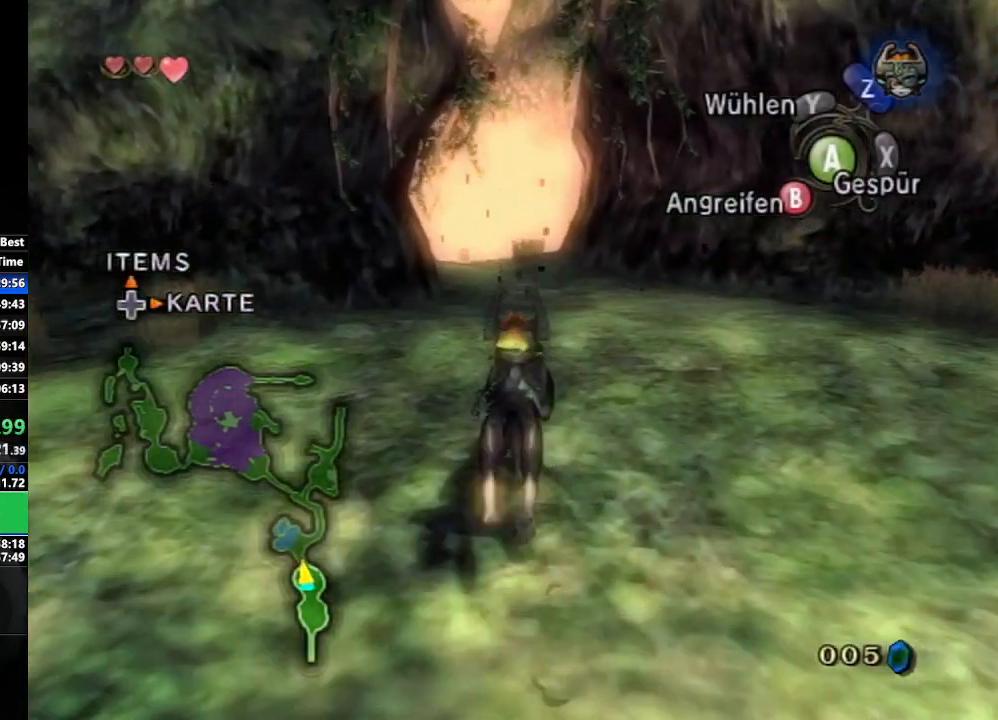
{"buttons": ["A"], "left_stick": "up", "right_stick": "center", "events": [[167, "A", "down"], [217, "A", "up"], [333, "A", "down"], [383, "A", "up"], [467, "A", "down"]]}
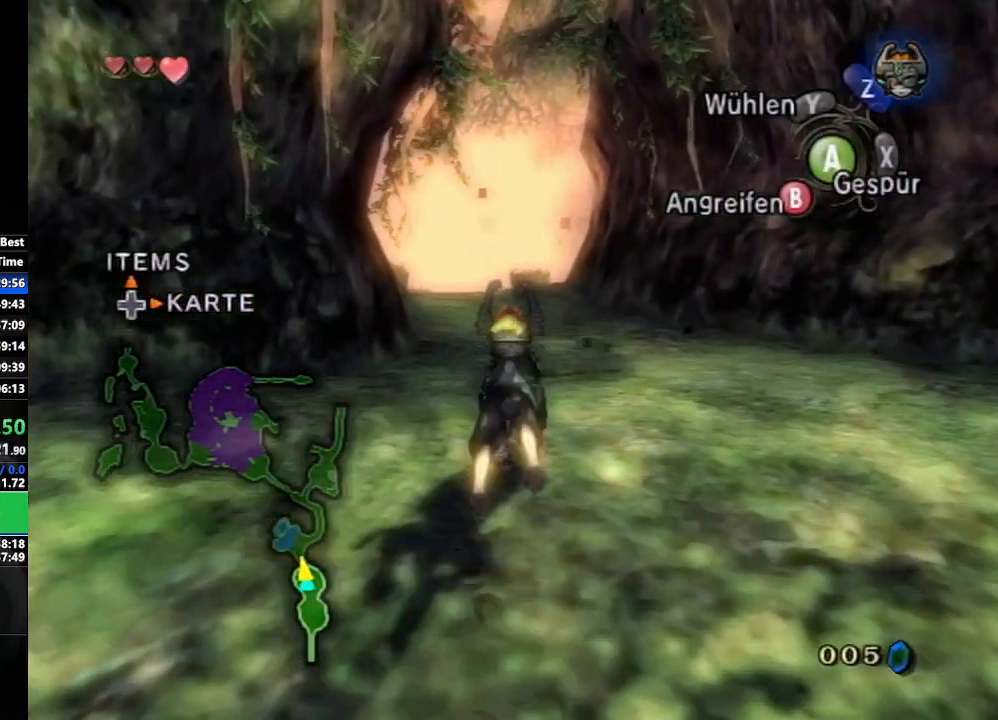
{"buttons": [], "left_stick": "up", "right_stick": "center", "events": [[33, "A", "up"], [150, "A", "down"], [200, "A", "up"], [300, "A", "down"], [350, "A", "up"], [450, "A", "down"], [500, "A", "up"]]}
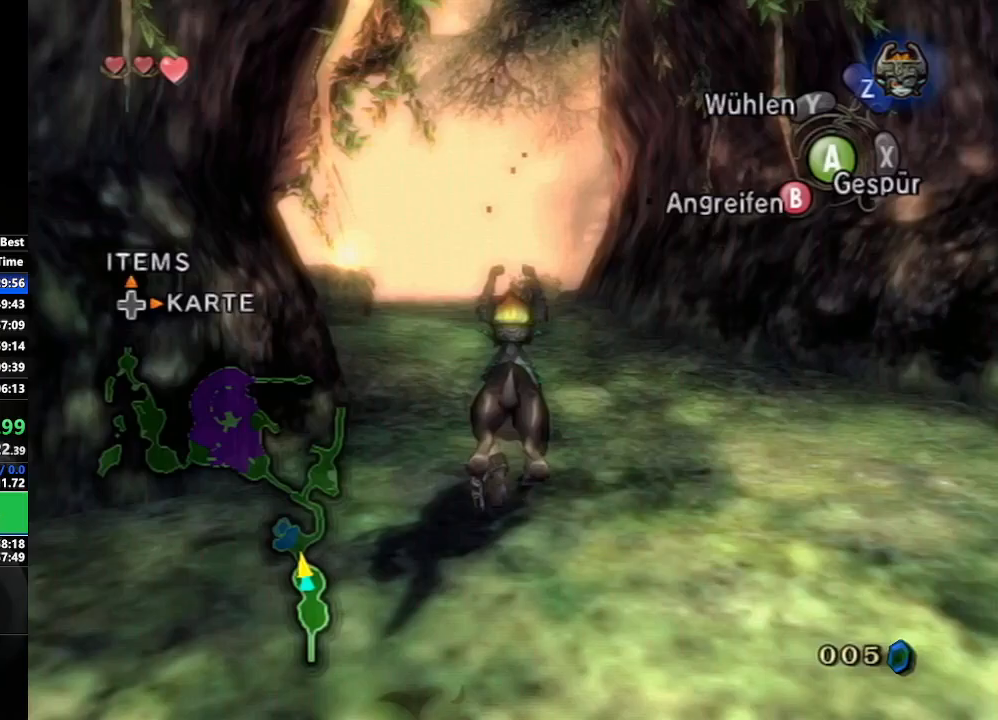
{"buttons": [], "left_stick": "up", "right_stick": "center", "events": [[100, "A", "down"], [183, "A", "up"], [250, "A", "down"], [333, "A", "up"], [433, "A", "down"], [500, "A", "up"]]}
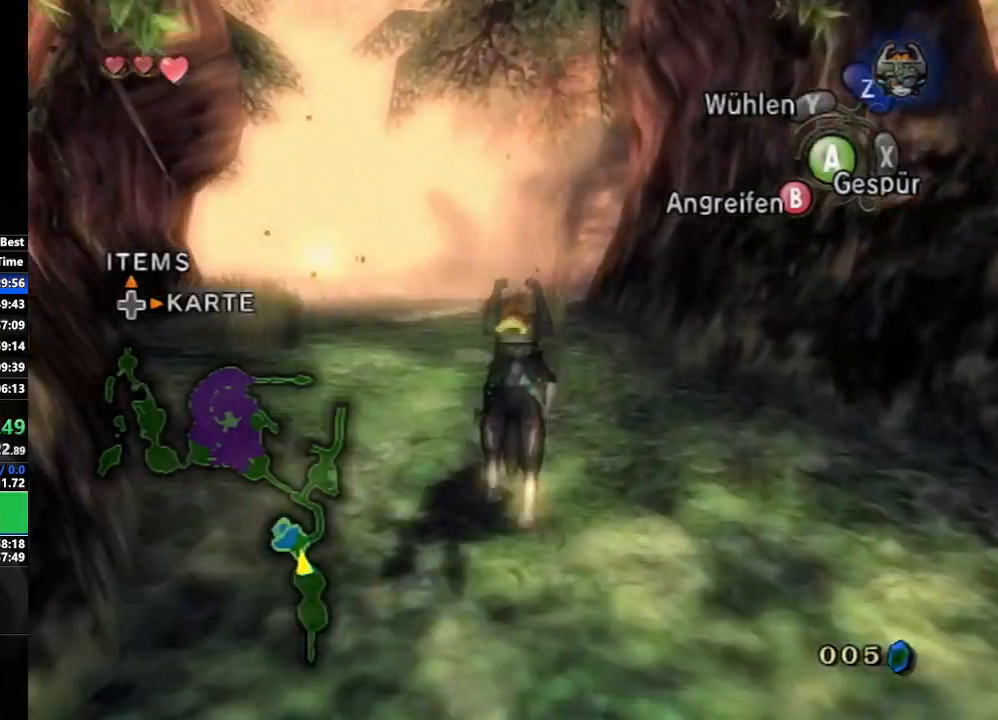
{"buttons": [], "left_stick": "up", "right_stick": "center", "events": [[117, "A", "down"], [167, "A", "up"], [267, "A", "down"], [333, "A", "up"], [417, "A", "down"], [500, "A", "up"]]}
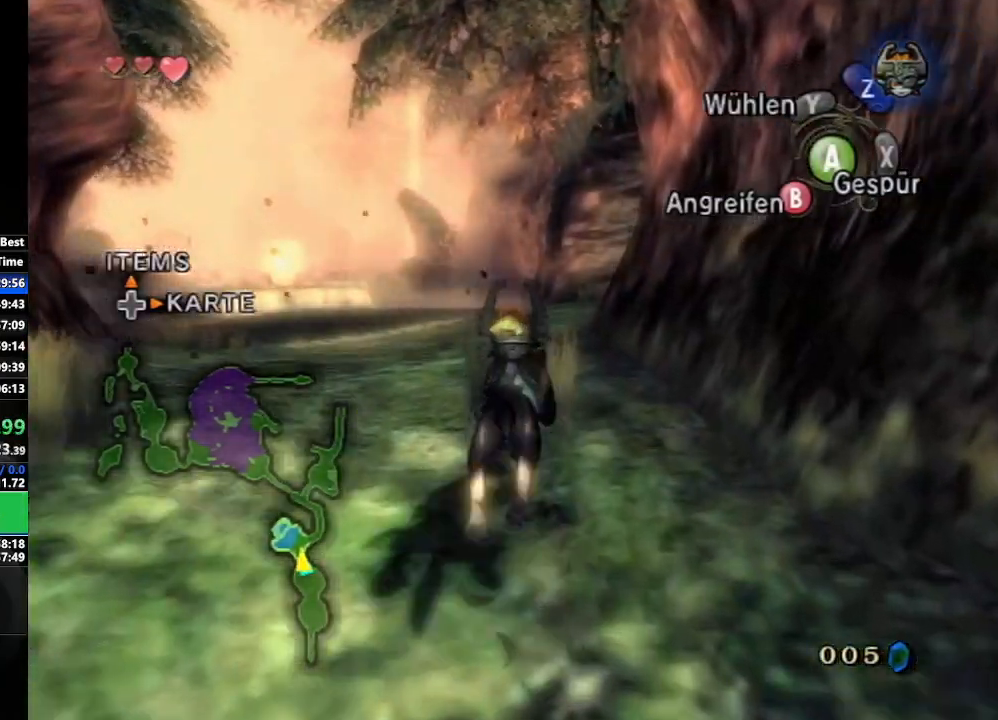
{"buttons": [], "left_stick": "up", "right_stick": "center", "events": [[100, "A", "down"], [167, "A", "up"], [267, "A", "down"], [333, "A", "up"], [433, "A", "down"], [500, "A", "up"]]}
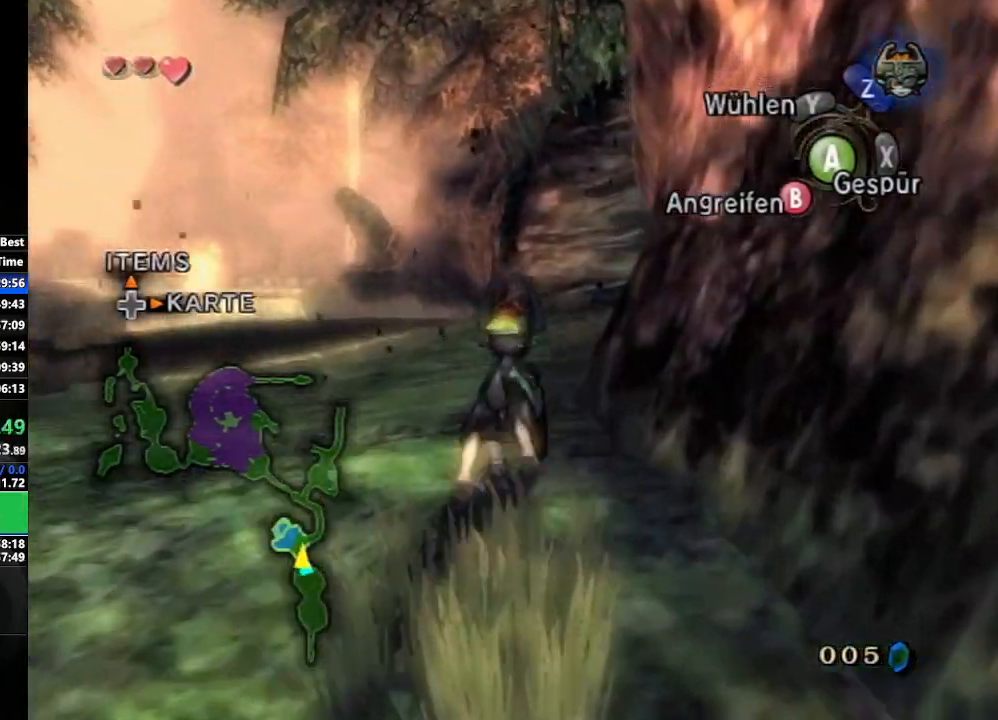
{"buttons": [], "left_stick": "up", "right_stick": "center", "events": [[100, "A", "down"], [167, "A", "up"], [250, "A", "down"], [300, "A", "up"], [417, "A", "down"], [500, "A", "up"]]}
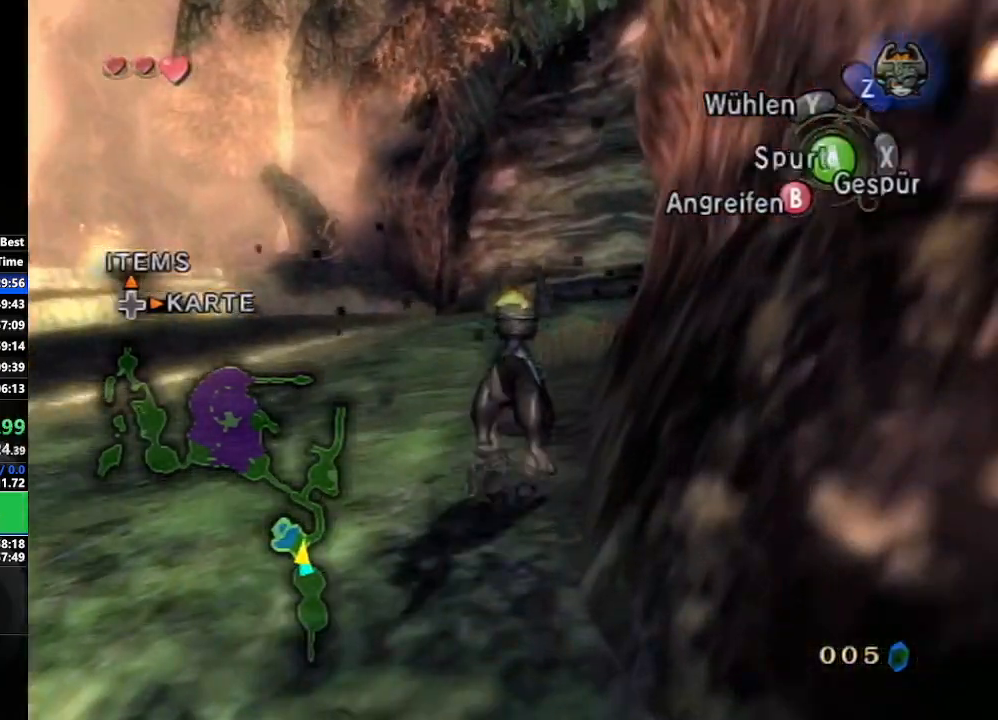
{"buttons": [], "left_stick": "up", "right_stick": "center", "events": [[83, "A", "down"], [150, "A", "up"], [250, "A", "down"], [317, "A", "up"], [417, "A", "down"], [500, "A", "up"]]}
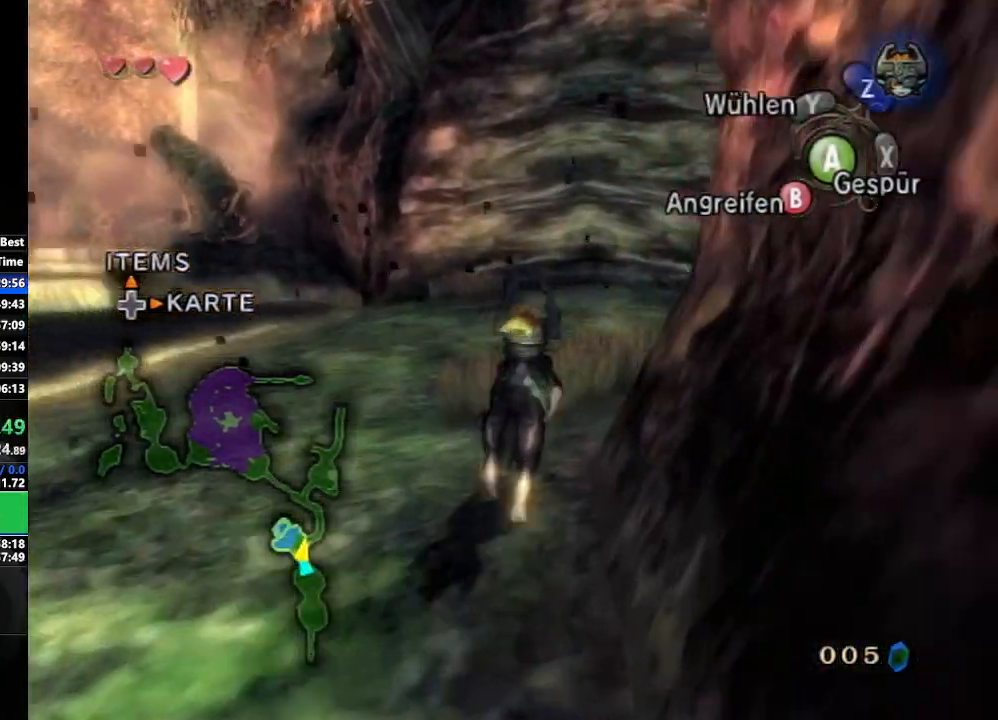
{"buttons": [], "left_stick": "up", "right_stick": "center", "events": [[83, "A", "down"], [150, "A", "up"], [233, "A", "down"], [300, "A", "up"], [400, "A", "down"], [467, "A", "up"]]}
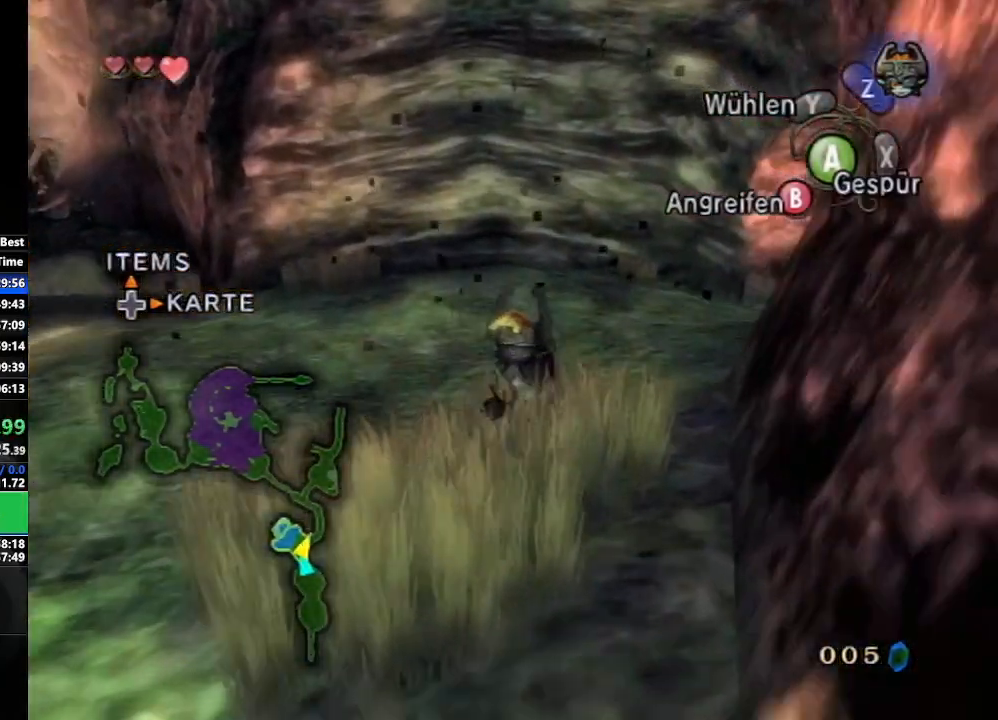
{"buttons": [], "left_stick": "up-right", "right_stick": "center", "events": [[50, "A", "down"], [133, "A", "up"], [233, "A", "down"], [283, "left_stick", "up-right"], [300, "A", "up"], [400, "A", "down"], [450, "A", "up"]]}
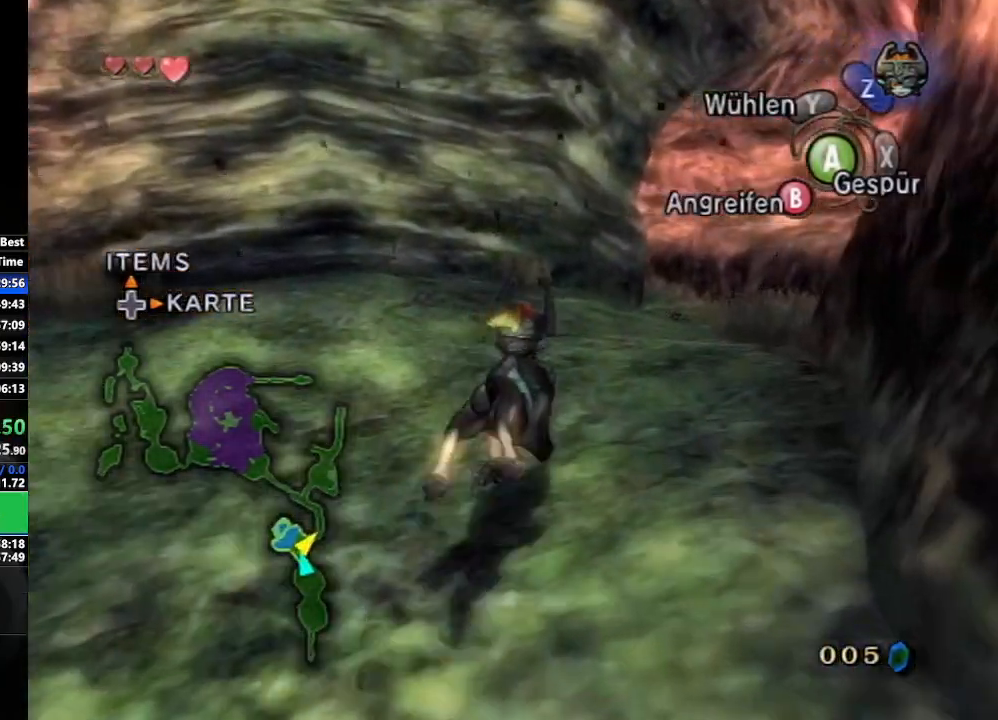
{"buttons": [], "left_stick": "up", "right_stick": "center", "events": [[67, "A", "down"], [133, "A", "up"], [133, "left_stick", "up"], [217, "A", "down"], [300, "A", "up"], [400, "A", "down"], [483, "A", "up"]]}
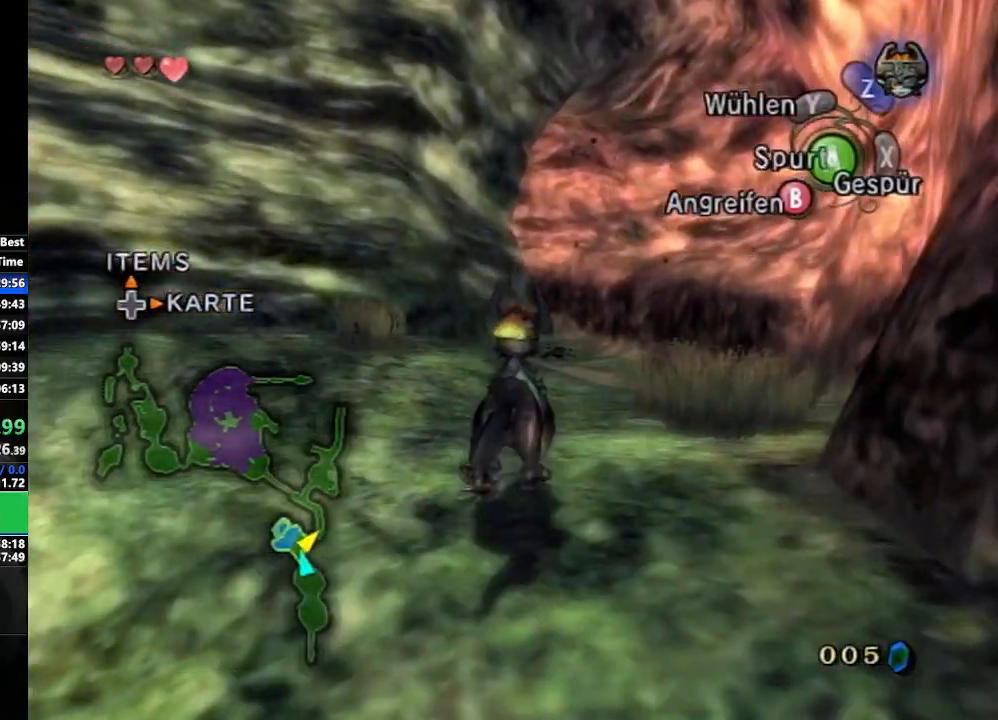
{"buttons": [], "left_stick": "up", "right_stick": "center", "events": [[67, "A", "down"], [133, "A", "up"], [250, "A", "down"], [300, "A", "up"], [417, "A", "down"], [467, "A", "up"]]}
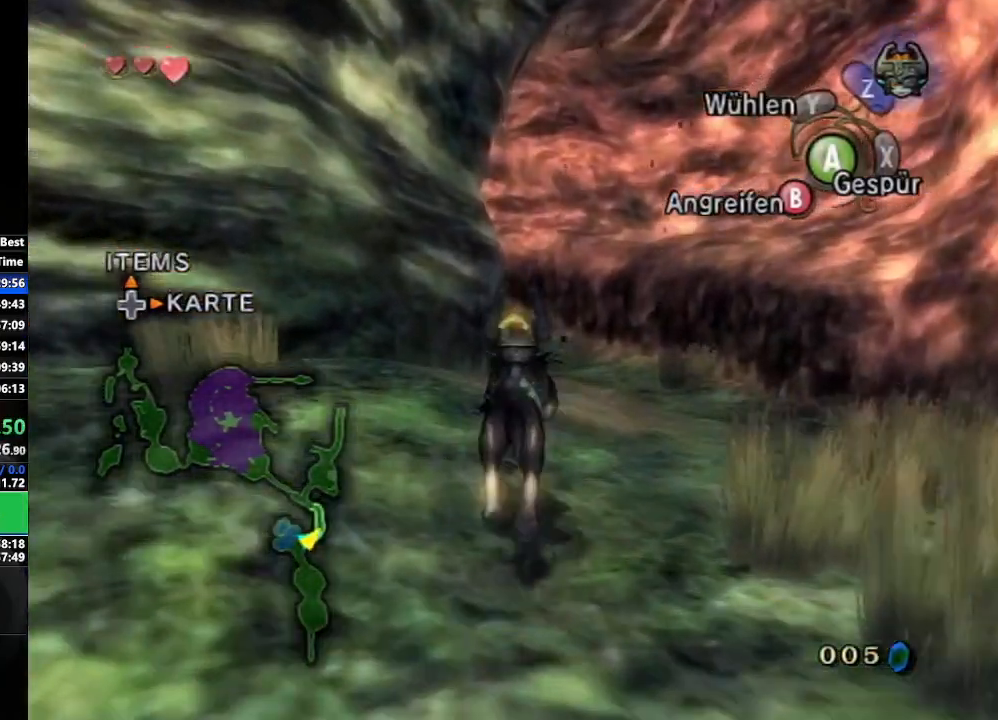
{"buttons": [], "left_stick": "up", "right_stick": "center", "events": [[83, "A", "down"], [133, "A", "up"], [250, "A", "down"], [317, "A", "up"], [433, "A", "down"], [500, "A", "up"]]}
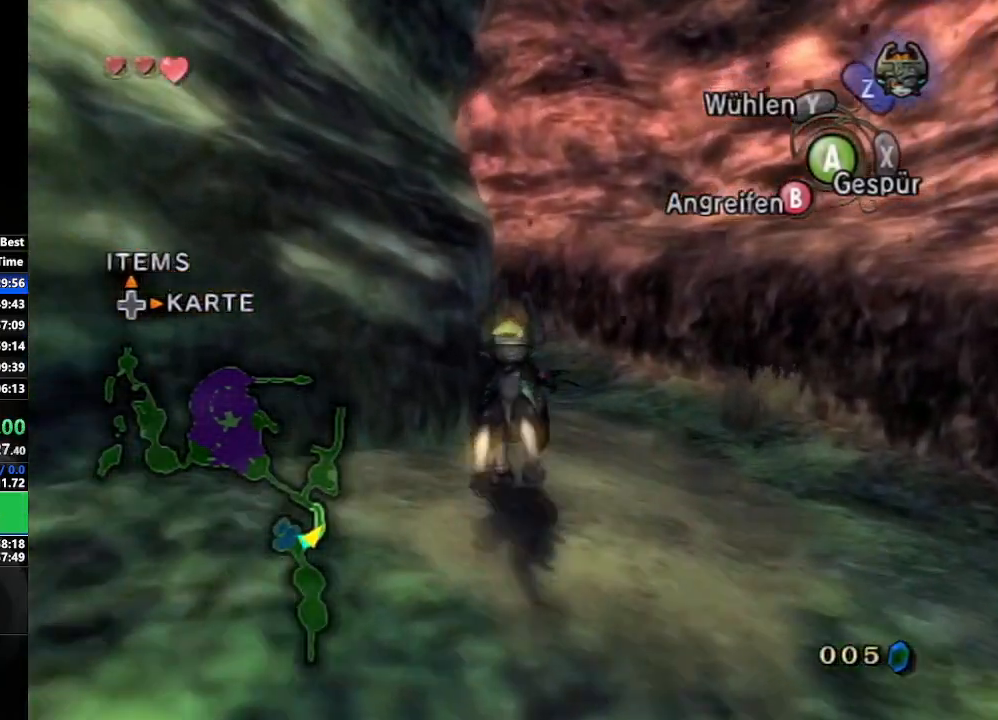
{"buttons": [], "left_stick": "up", "right_stick": "center", "events": [[100, "A", "down"], [183, "A", "up"], [283, "A", "down"], [333, "A", "up"], [450, "A", "down"], [500, "A", "up"]]}
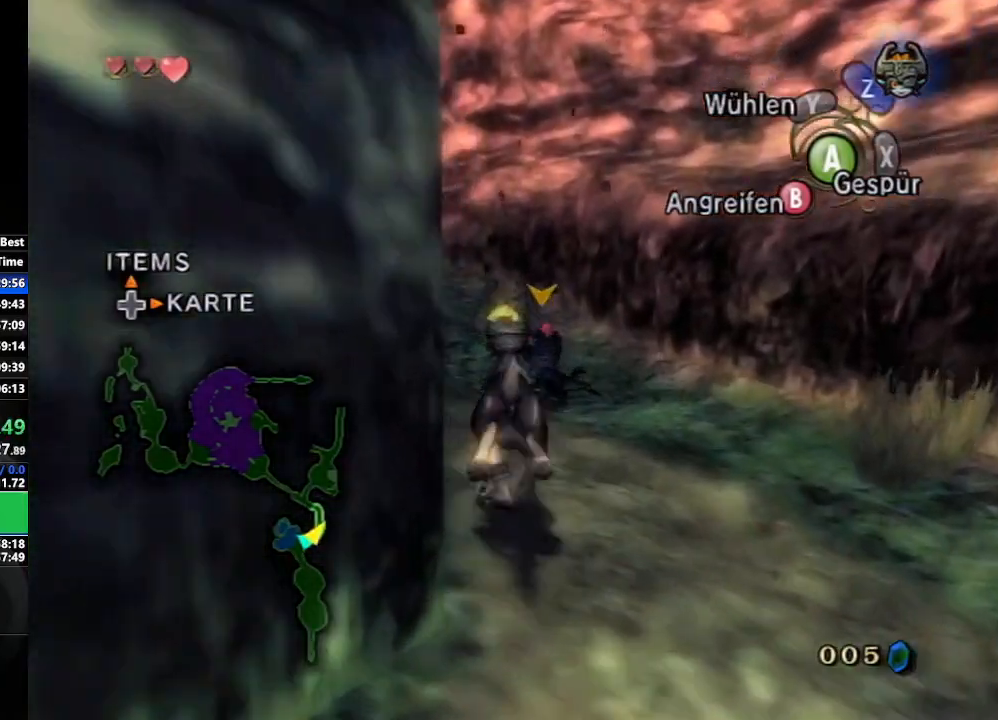
{"buttons": [], "left_stick": "up-left", "right_stick": "center", "events": [[117, "A", "down"], [183, "A", "up"], [217, "left_stick", "up-left"], [267, "A", "down"], [333, "A", "up"], [450, "A", "down"], [500, "A", "up"]]}
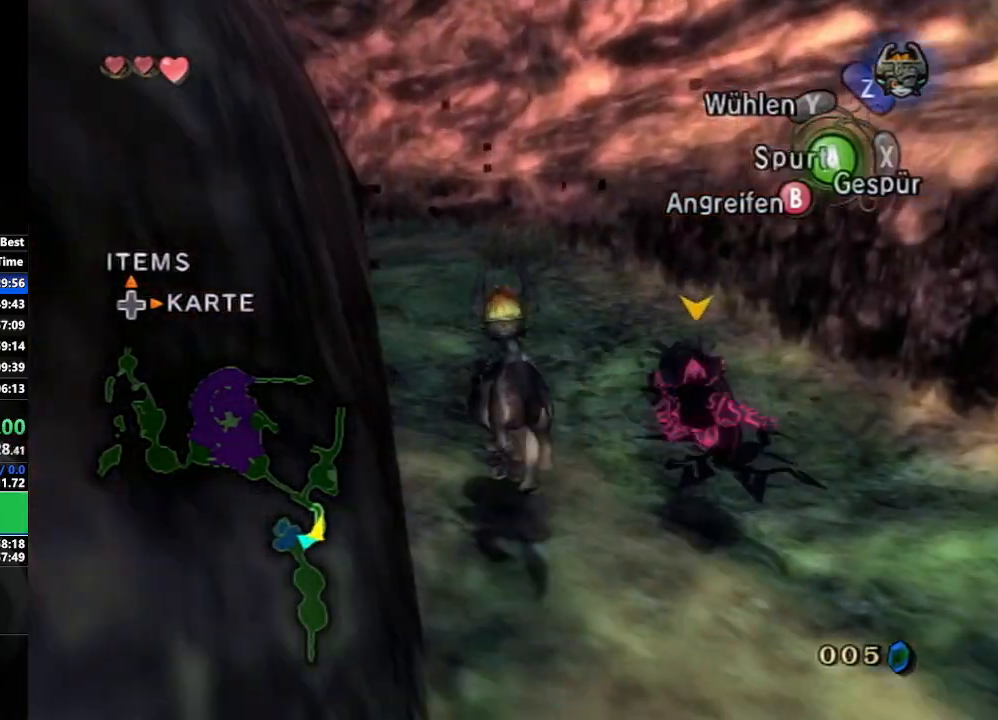
{"buttons": [], "left_stick": "up", "right_stick": "center", "events": [[100, "A", "down"], [183, "A", "up"], [250, "left_stick", "up"], [267, "A", "down"], [350, "A", "up"], [467, "A", "down"], [500, "A", "up"]]}
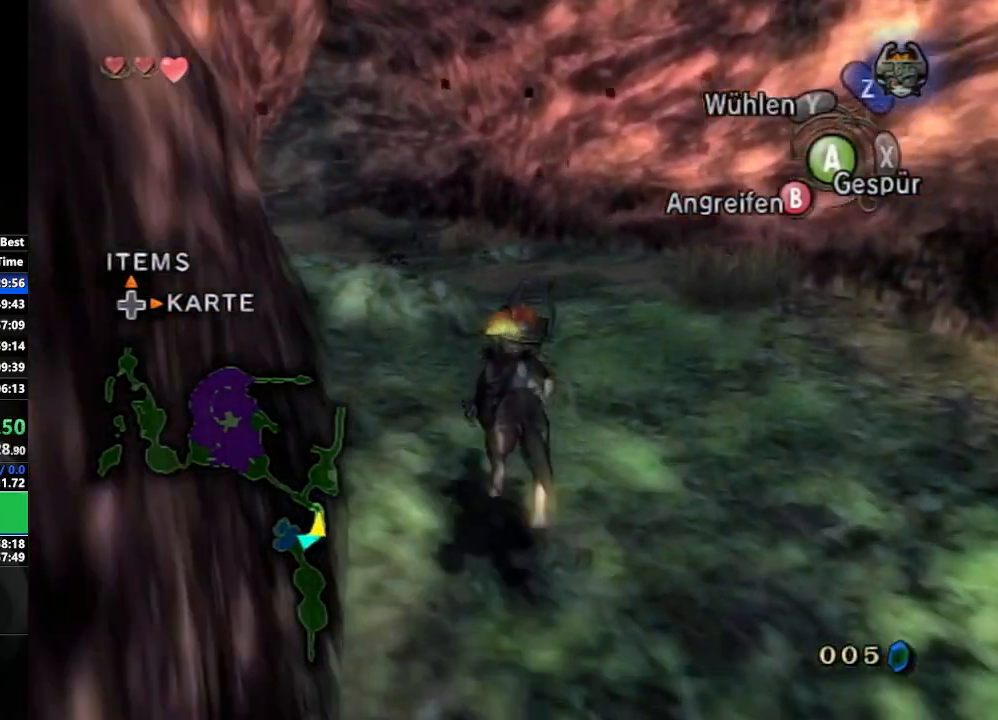
{"buttons": ["A"], "left_stick": "up", "right_stick": "center", "events": [[117, "A", "down"], [167, "A", "up"], [300, "A", "down"], [350, "A", "up"], [433, "A", "down"]]}
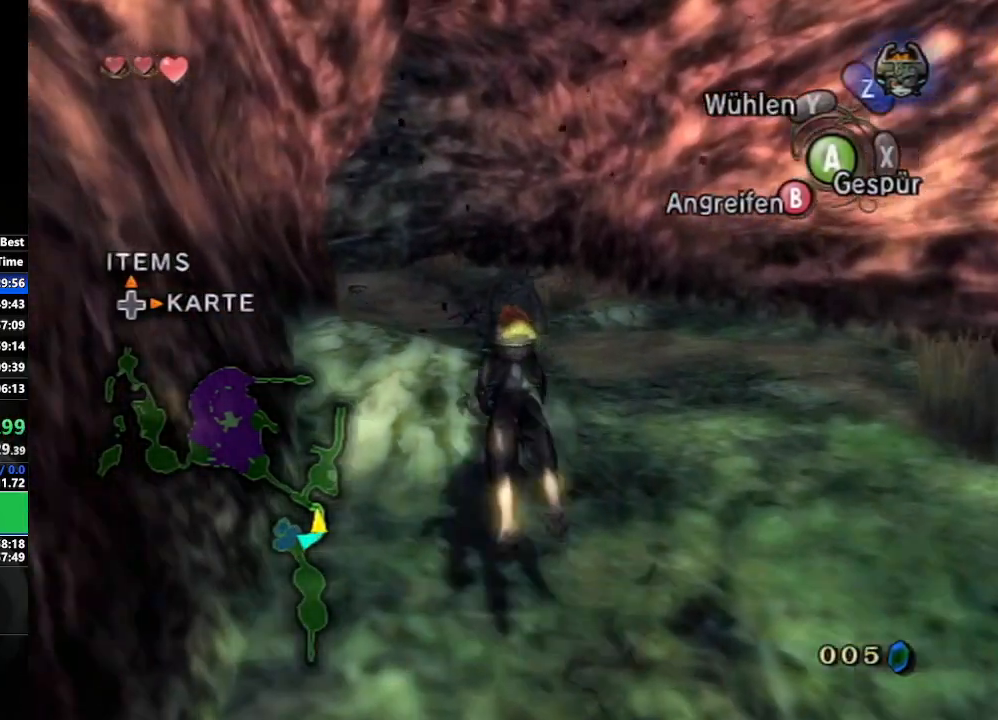
{"buttons": ["A"], "left_stick": "up", "right_stick": "center", "events": [[17, "A", "up"], [117, "A", "down"], [183, "A", "up"], [283, "A", "down"], [350, "A", "up"], [450, "A", "down"]]}
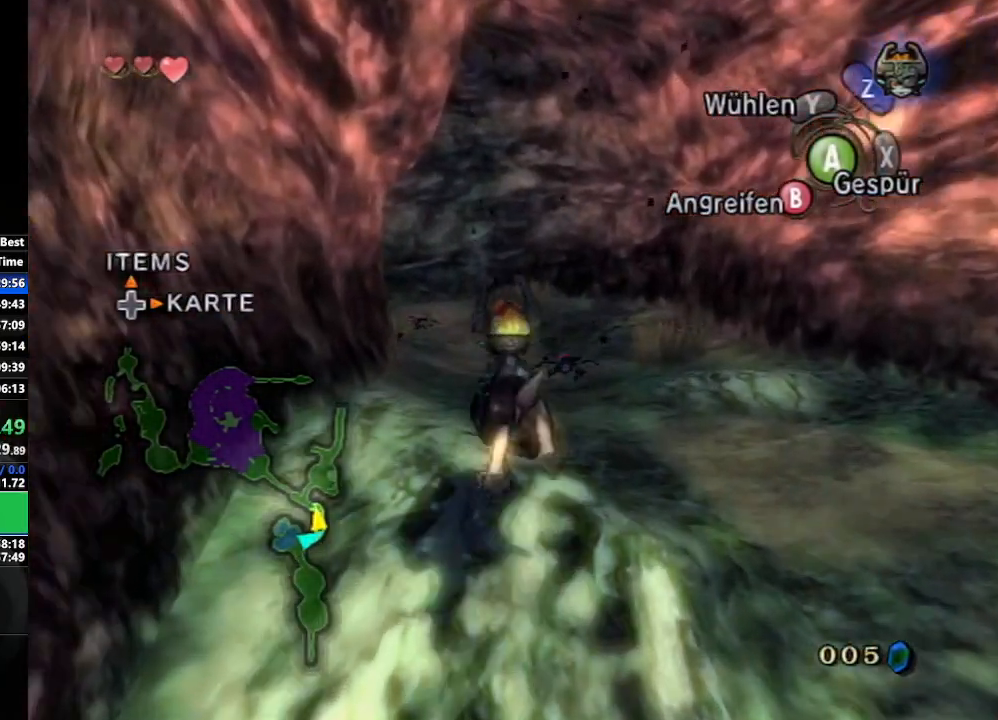
{"buttons": [], "left_stick": "up", "right_stick": "center", "events": [[17, "A", "up"], [117, "A", "down"], [183, "A", "up"], [267, "A", "down"], [333, "A", "up"], [450, "A", "down"], [500, "A", "up"]]}
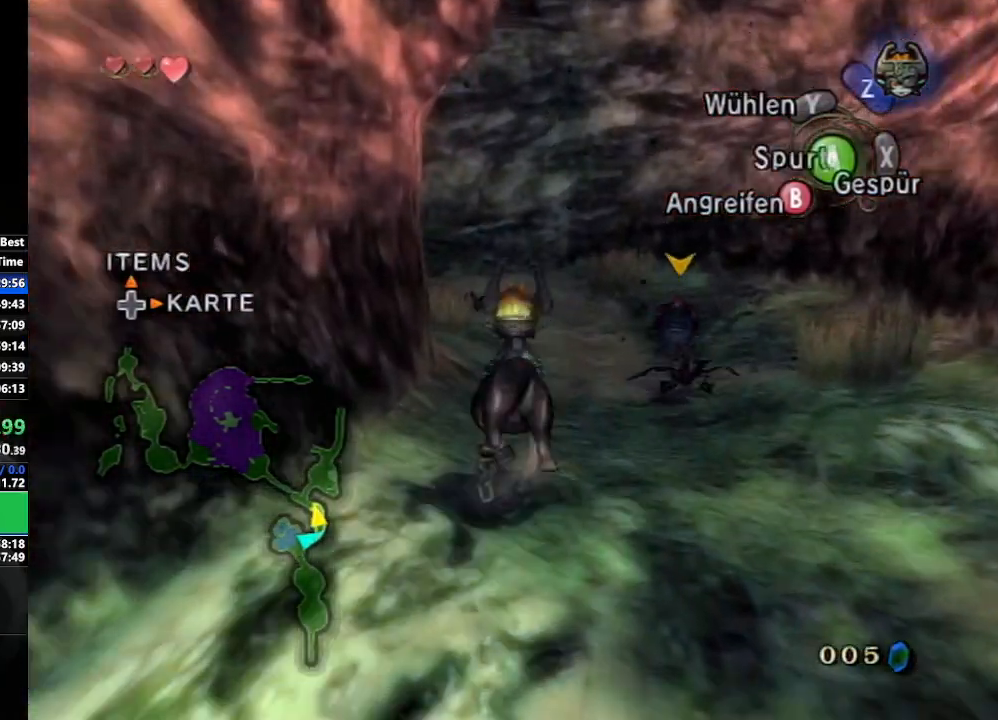
{"buttons": ["A"], "left_stick": "up", "right_stick": "center", "events": [[150, "A", "down"], [183, "A", "up"], [267, "A", "down"], [333, "A", "up"], [450, "A", "down"]]}
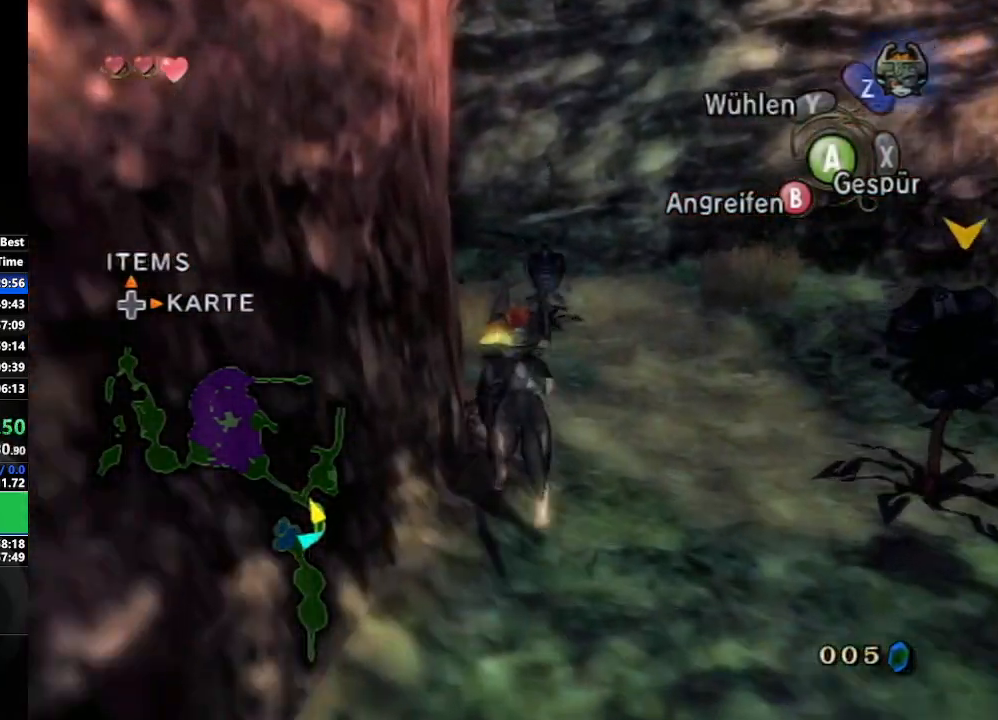
{"buttons": [], "left_stick": "up", "right_stick": "center", "events": [[17, "A", "up"]]}
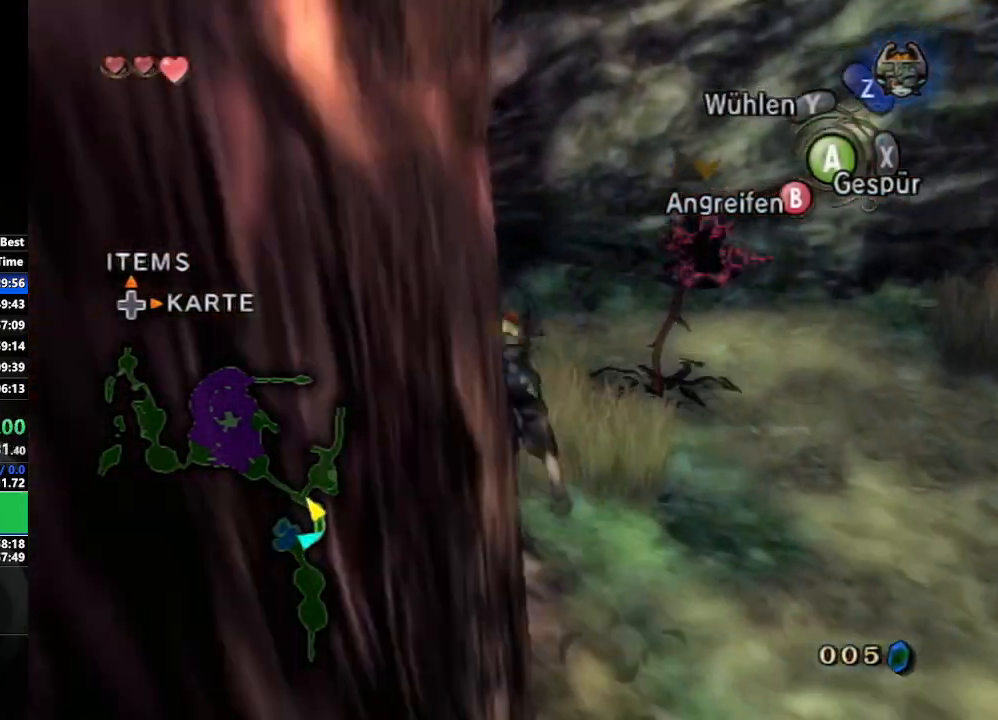
{"buttons": ["A"], "left_stick": "up-left", "right_stick": "center", "events": [[83, "left_stick", "up-left"], [367, "A", "down"], [417, "A", "up"], [483, "A", "down"]]}
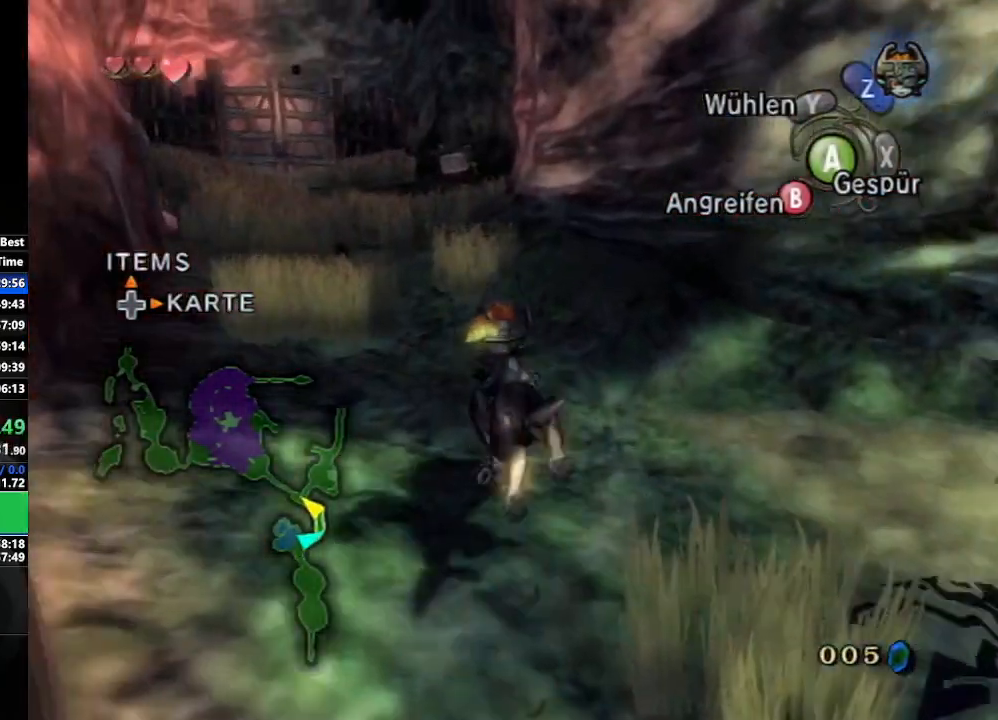
{"buttons": ["A"], "left_stick": "up", "right_stick": "center", "events": [[50, "A", "up"], [167, "A", "down"], [217, "A", "up"], [300, "A", "down"], [367, "A", "up"], [467, "A", "down"], [500, "left_stick", "up"]]}
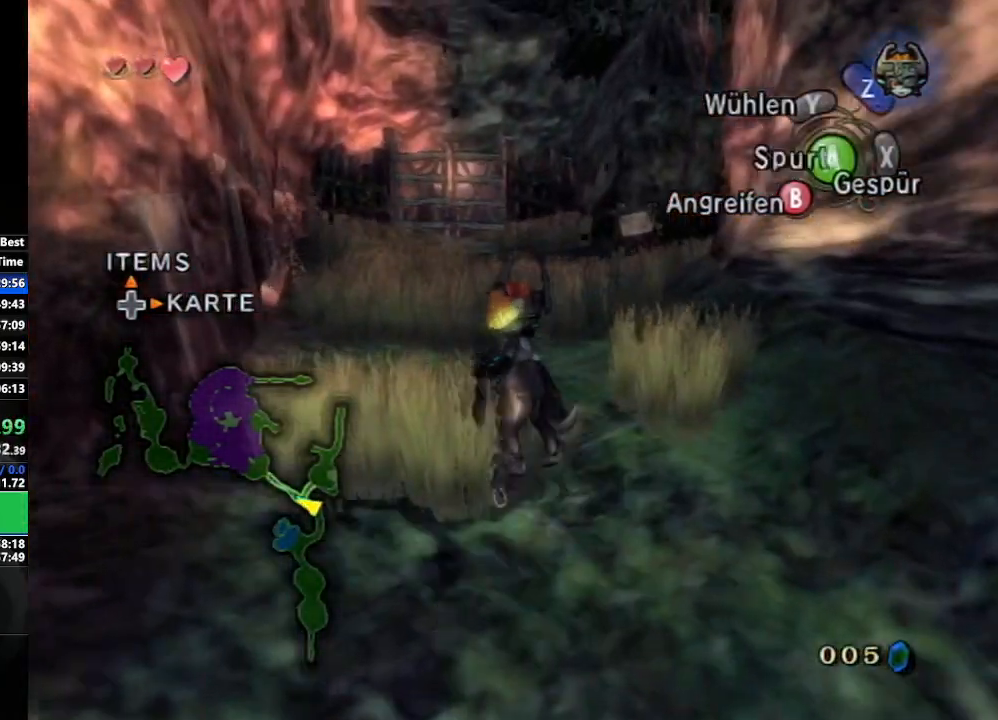
{"buttons": ["A"], "left_stick": "up", "right_stick": "center", "events": [[33, "A", "up"], [117, "A", "down"], [217, "A", "up"], [267, "A", "down"], [350, "A", "up"], [433, "A", "down"]]}
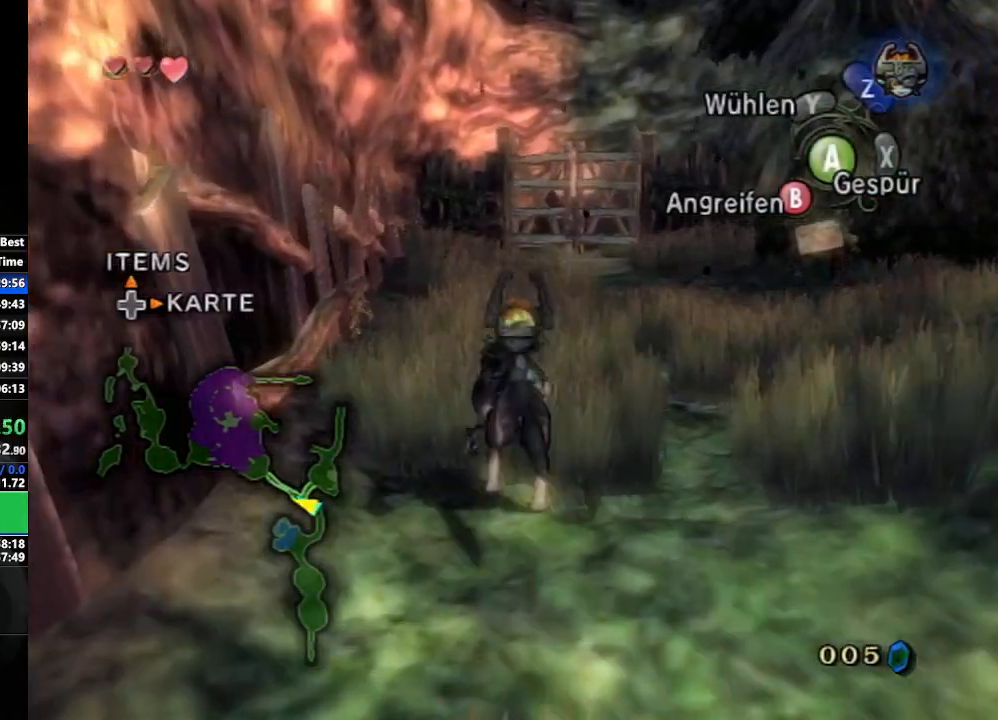
{"buttons": [], "left_stick": "up", "right_stick": "center", "events": [[17, "A", "up"], [117, "A", "down"], [183, "A", "up"], [250, "A", "down"], [350, "A", "up"], [433, "A", "down"], [500, "A", "up"]]}